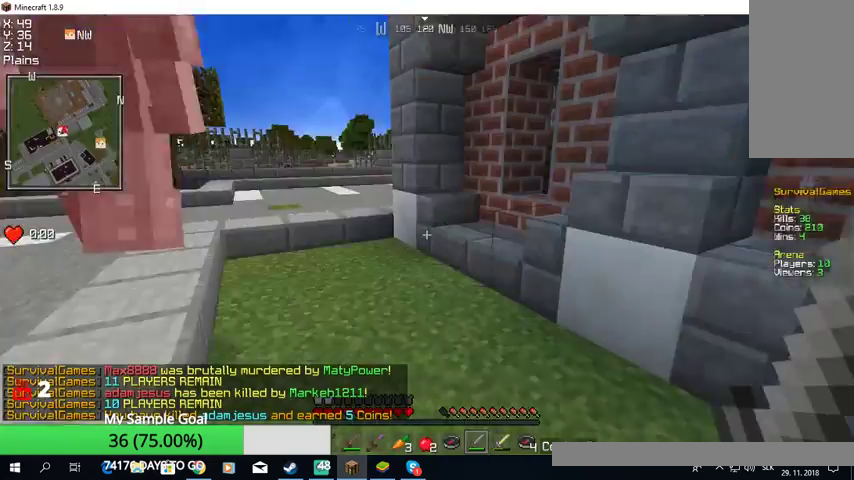
Gameplay with keyboard and mouse; each line is a JSON object with the keys and mouse buttons held at the frame after it. "events" lists presses ("down") and releases ("up") of "a", "d", "s", "w", "mouse_left" and "mouse_right" between this image and that frame as [ms after this image, input, new state], when the widget could be followed in between. "mouse_left", "mouse_right" = the "left", "right" buttons of the "mouse" list. No other keys are recorded. Fast repeated clicks can show as one long hold. Mouse movement is not recorded.
{"keys": ["w"], "mouse": [], "events": [[33, "w", "down"]]}
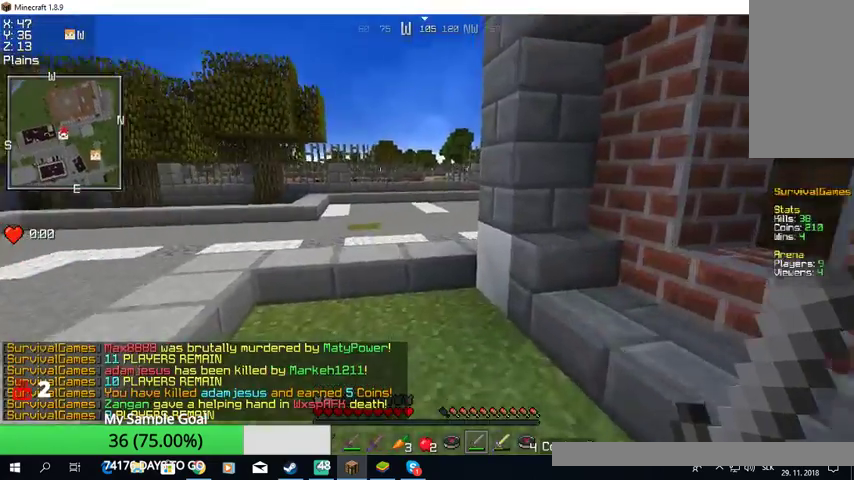
{"keys": ["w"], "mouse": [], "events": []}
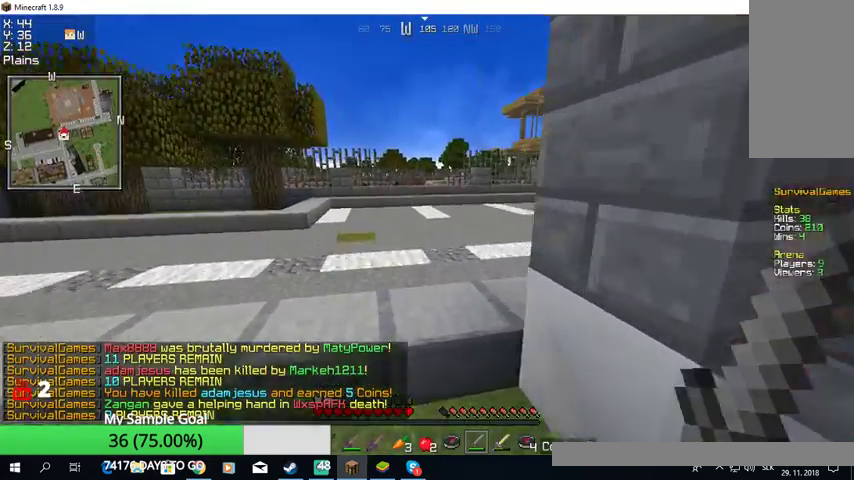
{"keys": ["w"], "mouse": [], "events": []}
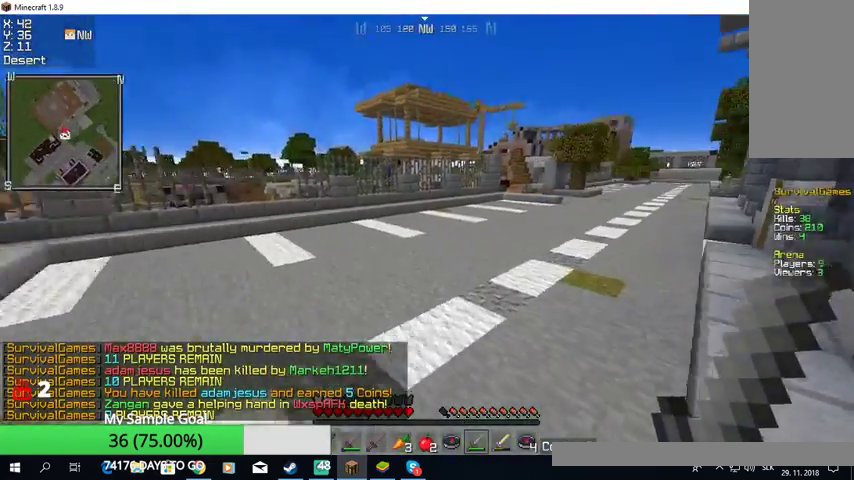
{"keys": ["w"], "mouse": [], "events": []}
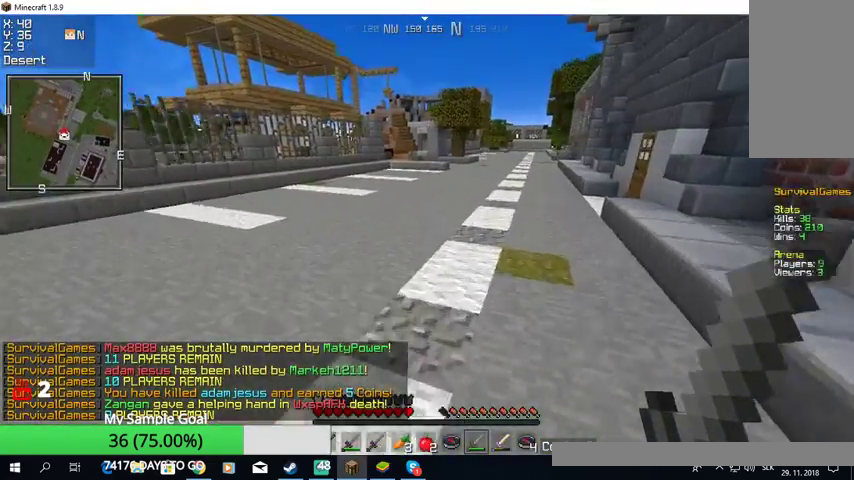
{"keys": ["w"], "mouse": [], "events": []}
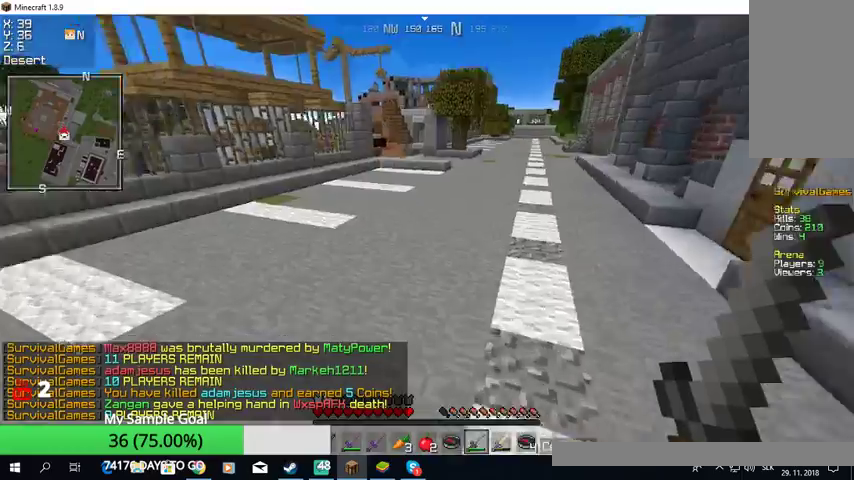
{"keys": ["w"], "mouse": [], "events": []}
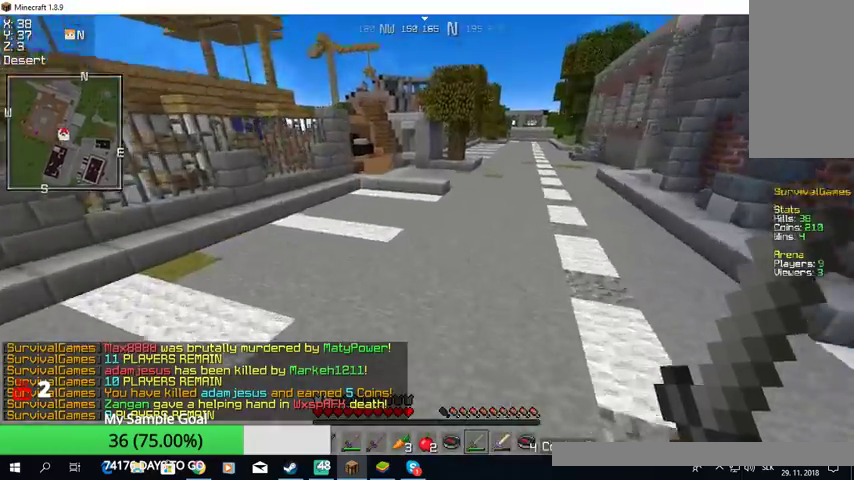
{"keys": ["w"], "mouse": [], "events": []}
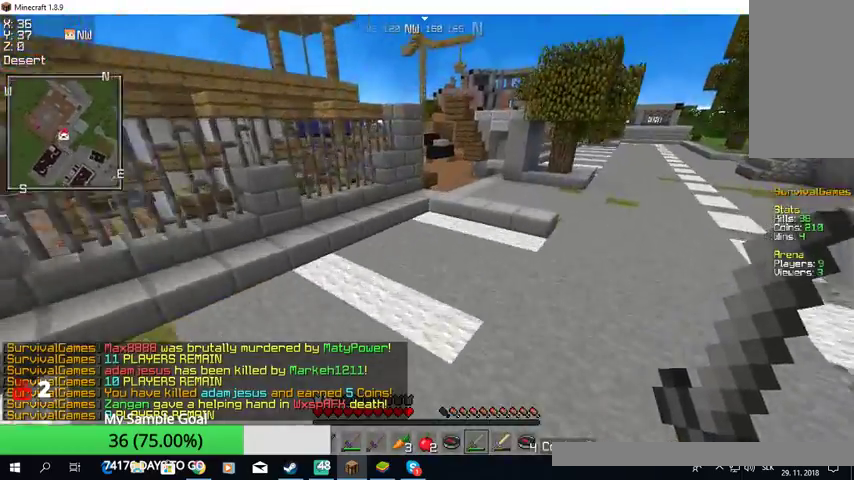
{"keys": ["w"], "mouse": [], "events": []}
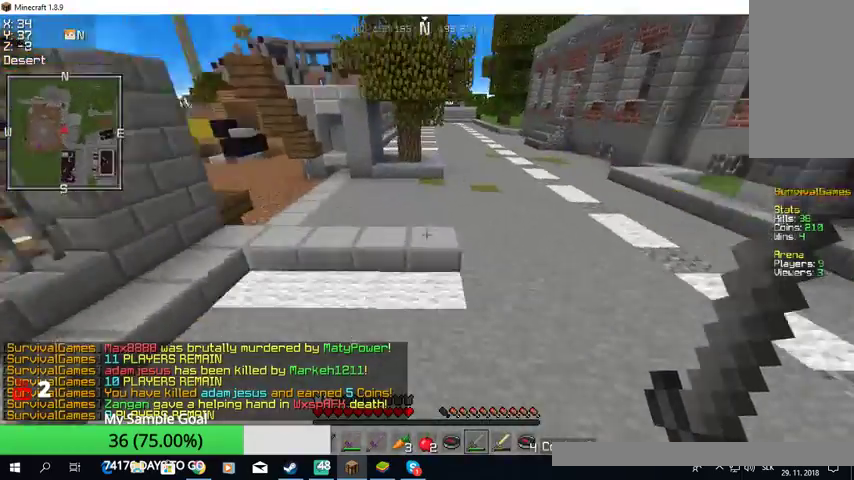
{"keys": ["w"], "mouse": [], "events": []}
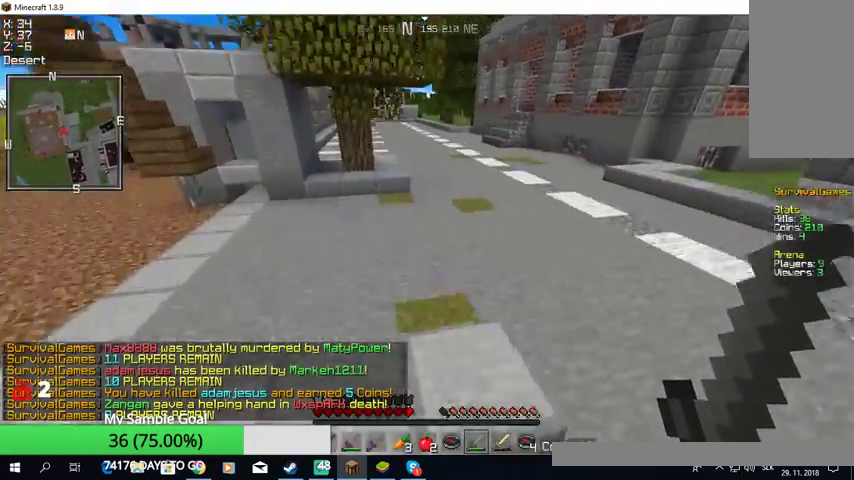
{"keys": ["w"], "mouse": [], "events": []}
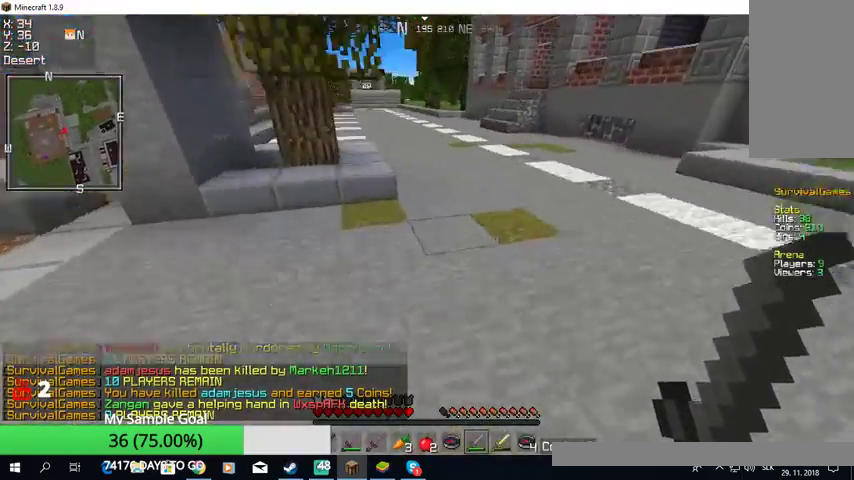
{"keys": ["w"], "mouse": [], "events": []}
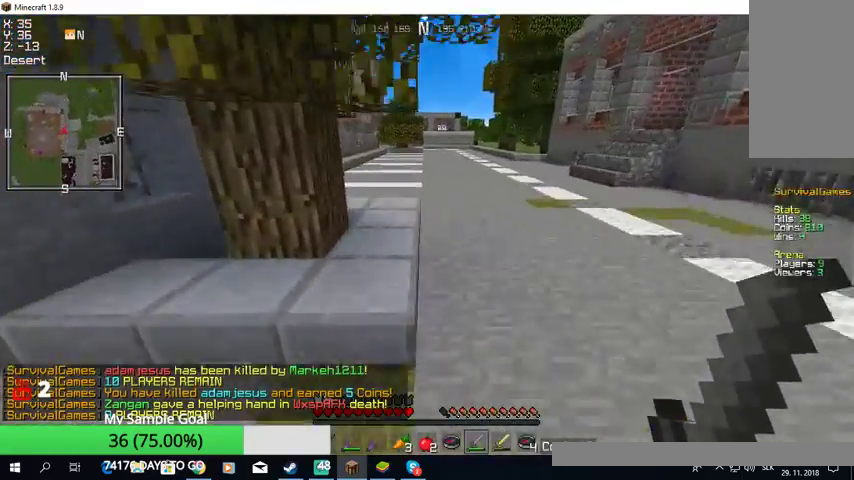
{"keys": ["w"], "mouse": [], "events": []}
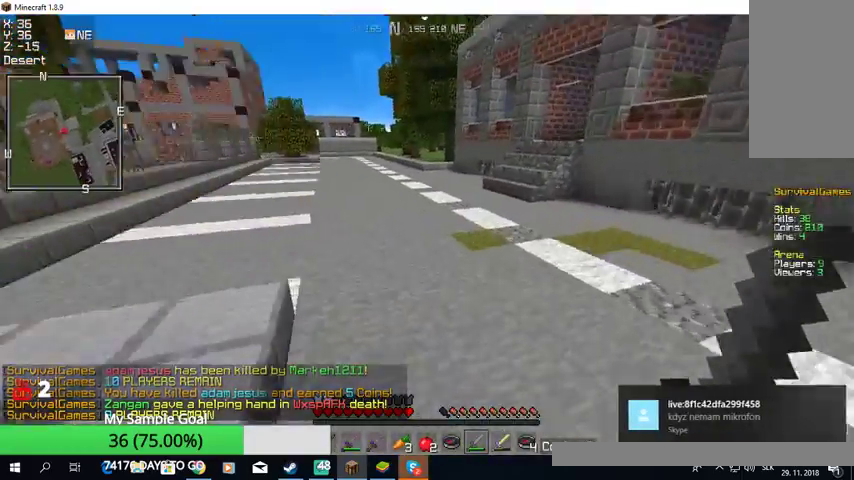
{"keys": ["w"], "mouse": [], "events": []}
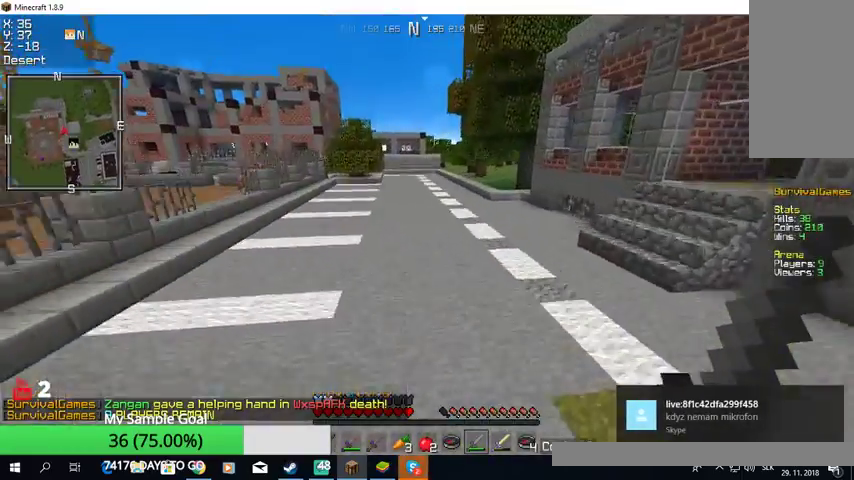
{"keys": ["w"], "mouse": [], "events": []}
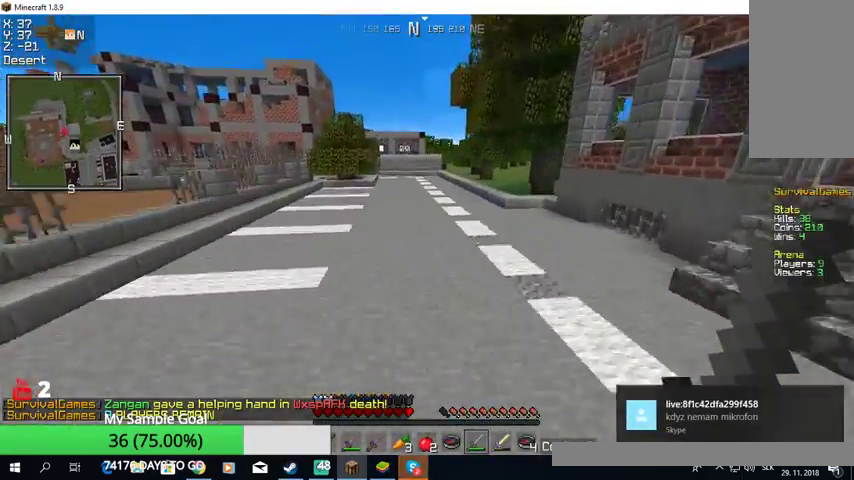
{"keys": ["w"], "mouse": [], "events": []}
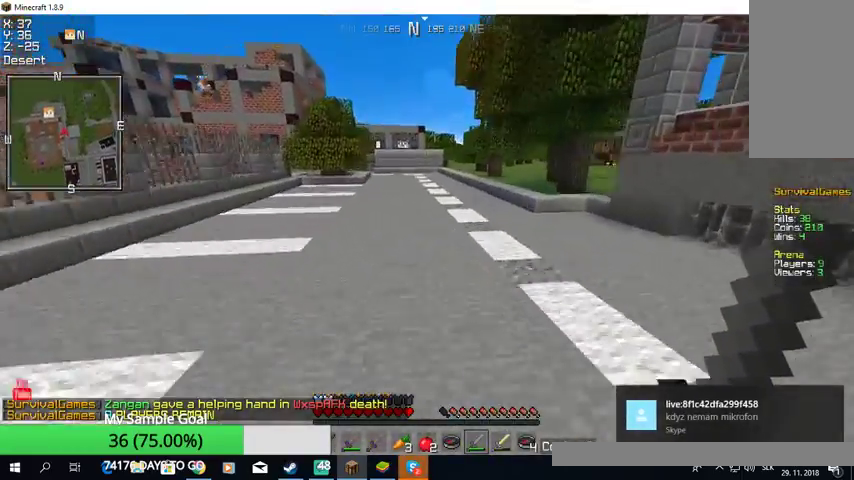
{"keys": ["w"], "mouse": [], "events": []}
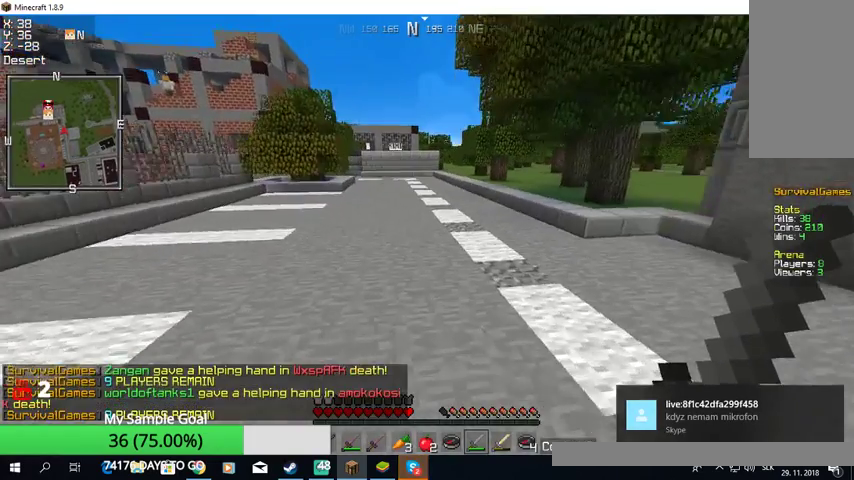
{"keys": [], "mouse": [], "events": [[500, "w", "up"]]}